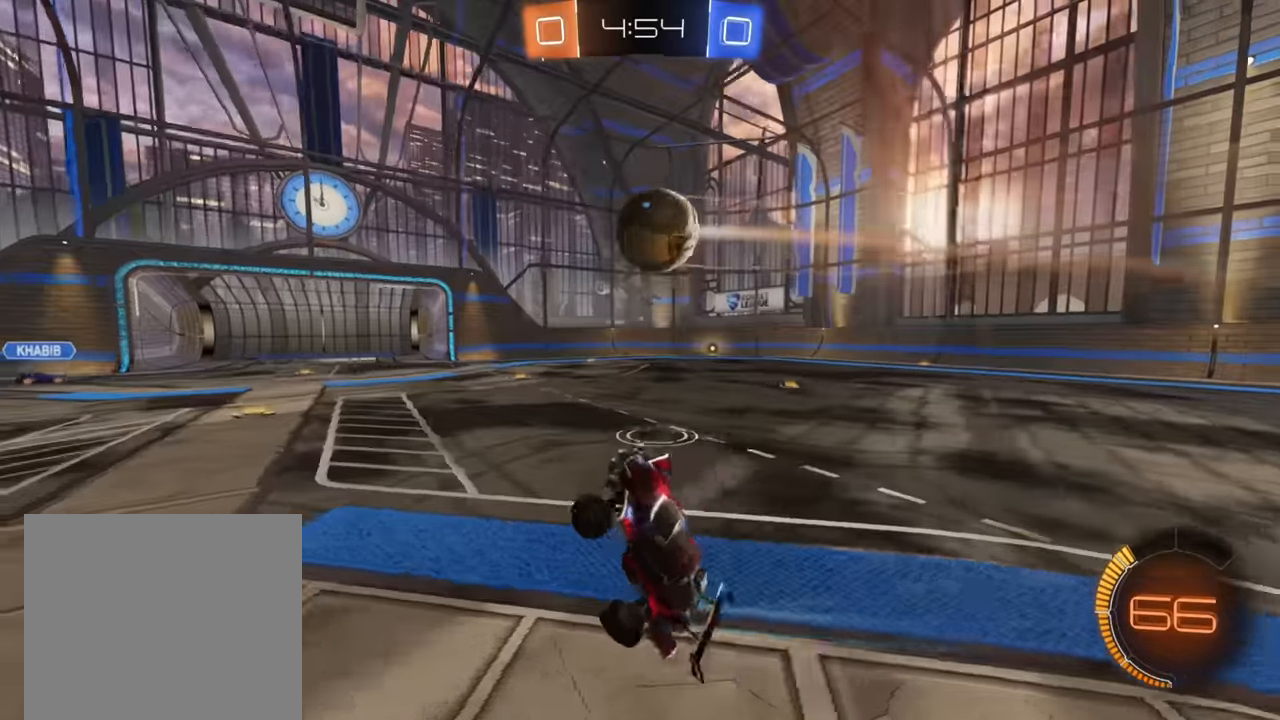
Gameplay with a controller (Xbox layout); each line is a JSON object with the inputs held at the frame after it. "events" lists button and stick changes between this image and that frame as [ms after this image, input, new state], when the widget could be followed in between.
{"buttons": ["L2"], "left_stick": "right", "right_stick": "center", "events": [[33, "left_stick", "center"], [350, "left_stick", "right"], [483, "L2", "down"], [483, "R2", "up"]]}
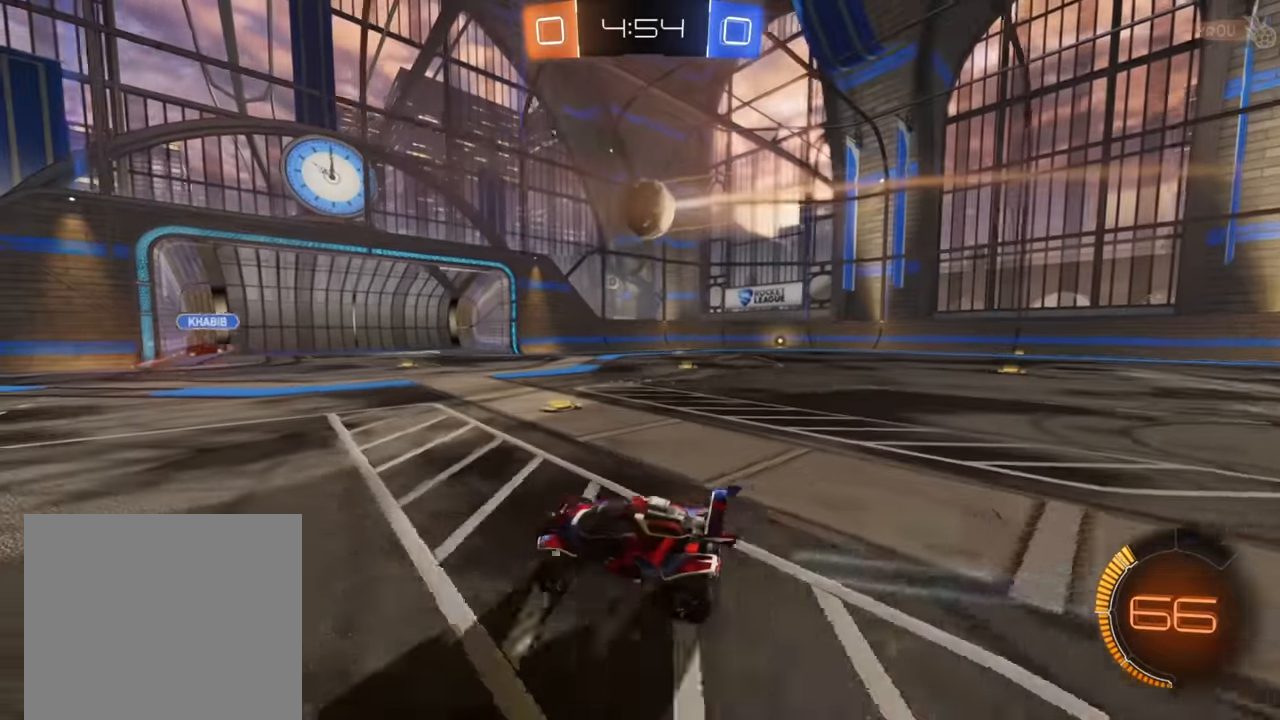
{"buttons": ["B", "R2"], "left_stick": "right", "right_stick": "center", "events": [[150, "L2", "up"], [150, "R2", "down"], [450, "B", "down"]]}
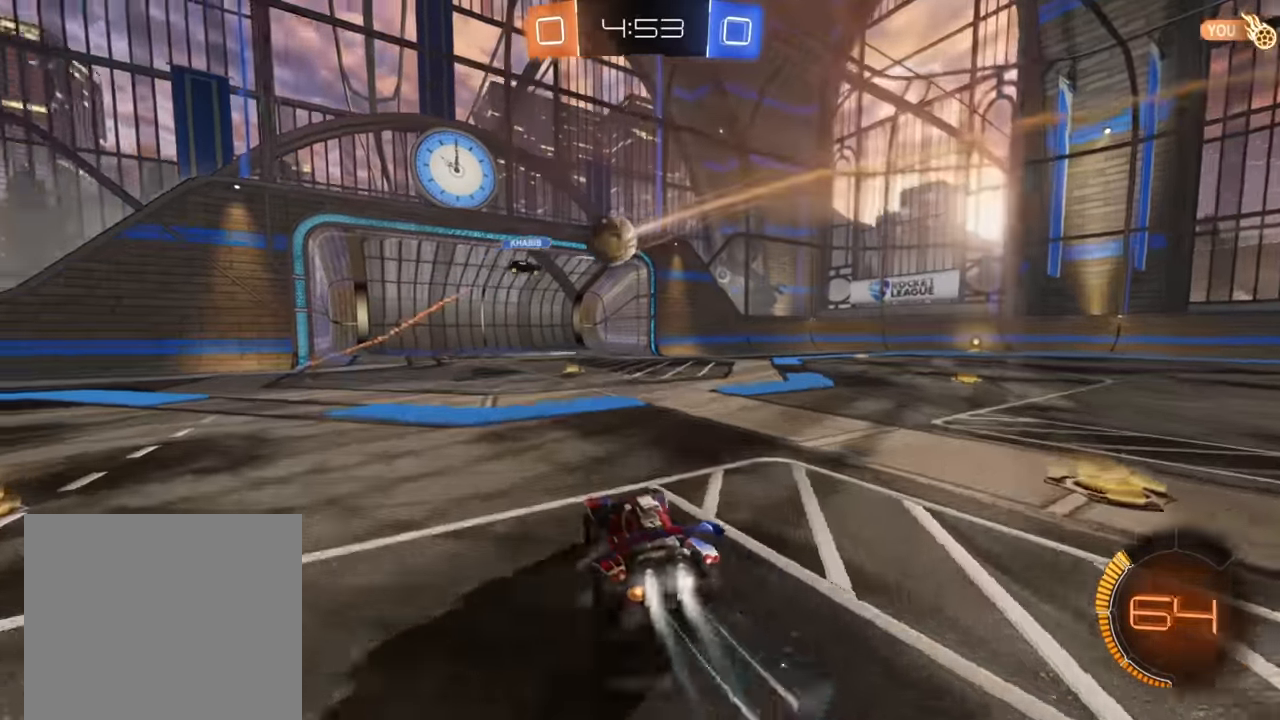
{"buttons": ["B", "R2"], "left_stick": "center", "right_stick": "center", "events": [[466, "left_stick", "center"]]}
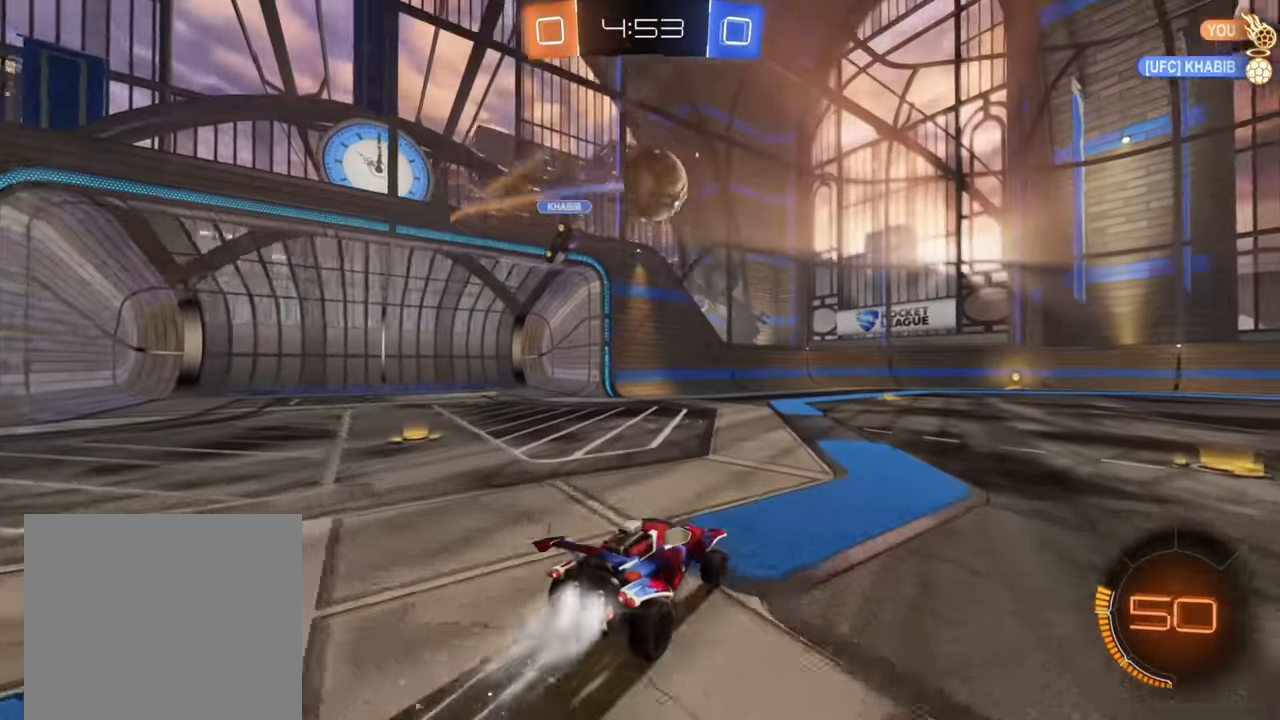
{"buttons": ["B", "R2"], "left_stick": "center", "right_stick": "center", "events": [[150, "B", "up"], [233, "Y", "down"], [316, "Y", "up"], [383, "B", "down"]]}
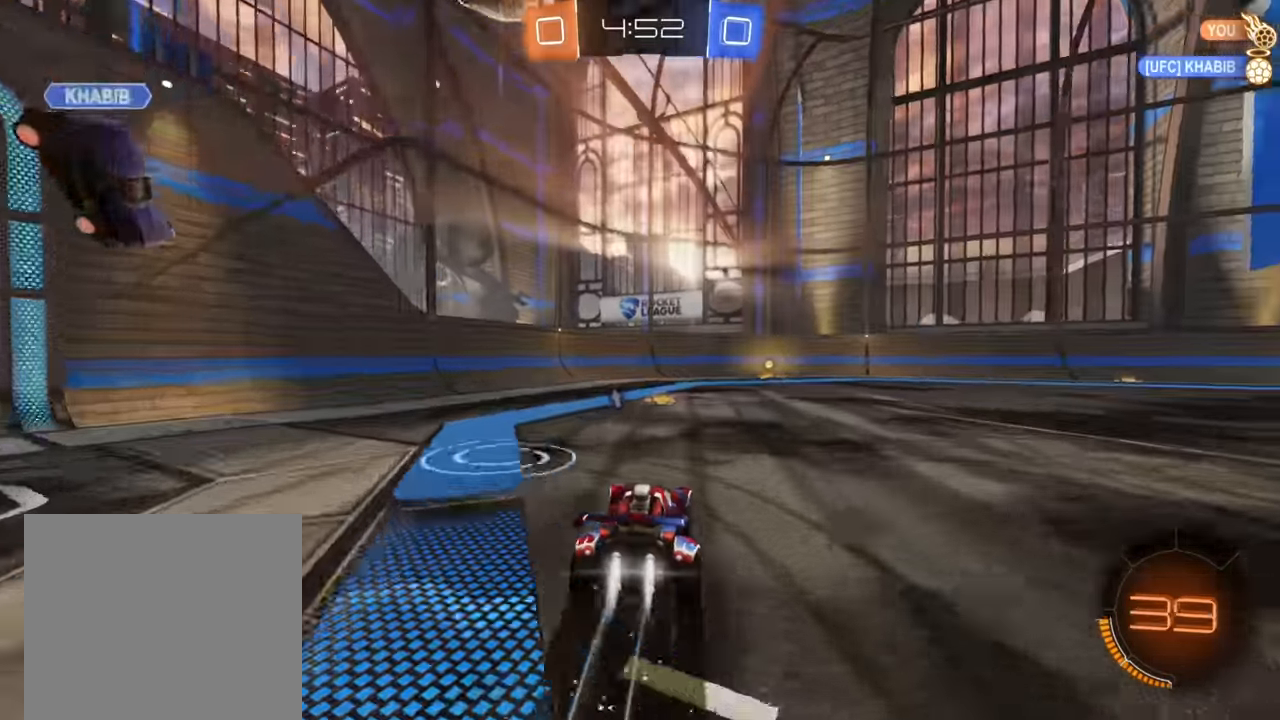
{"buttons": ["R2"], "left_stick": "center", "right_stick": "center", "events": [[83, "left_stick", "down-left"], [166, "left_stick", "right"], [250, "left_stick", "up-right"], [366, "left_stick", "center"], [450, "B", "up"]]}
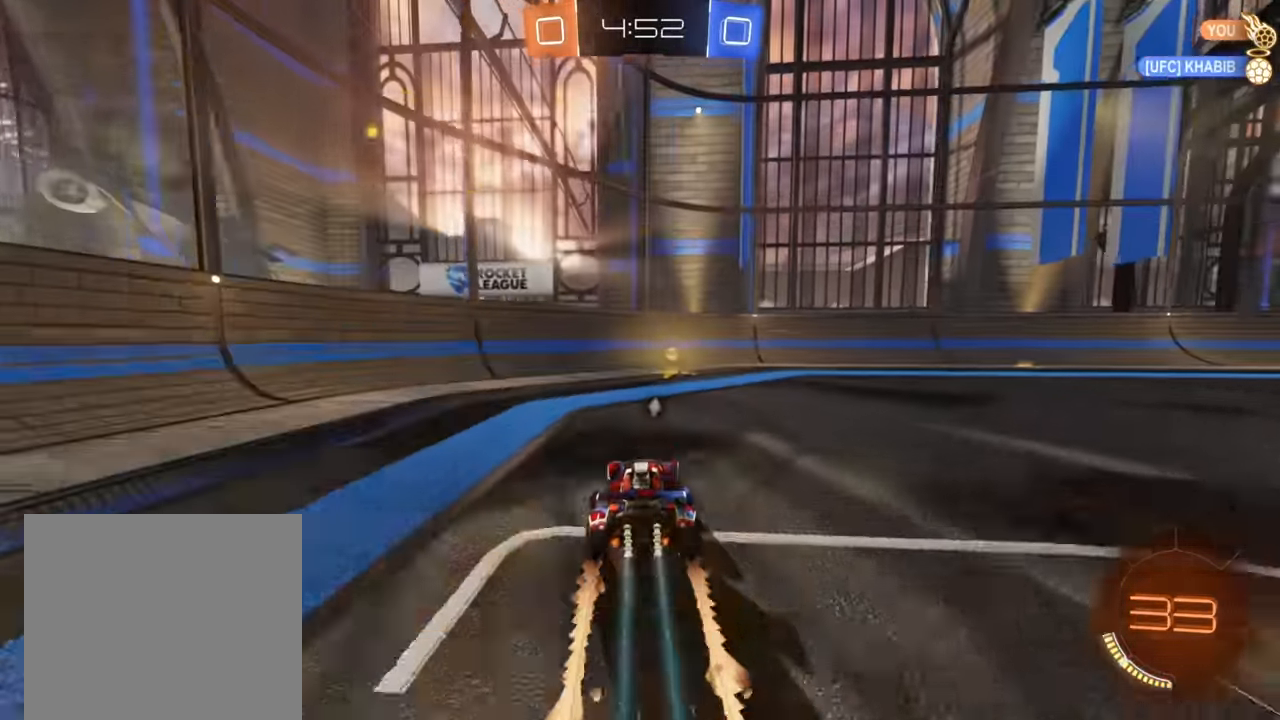
{"buttons": ["B", "R2"], "left_stick": "right", "right_stick": "center", "events": [[66, "Y", "down"], [133, "left_stick", "right"], [166, "Y", "up"], [300, "B", "down"]]}
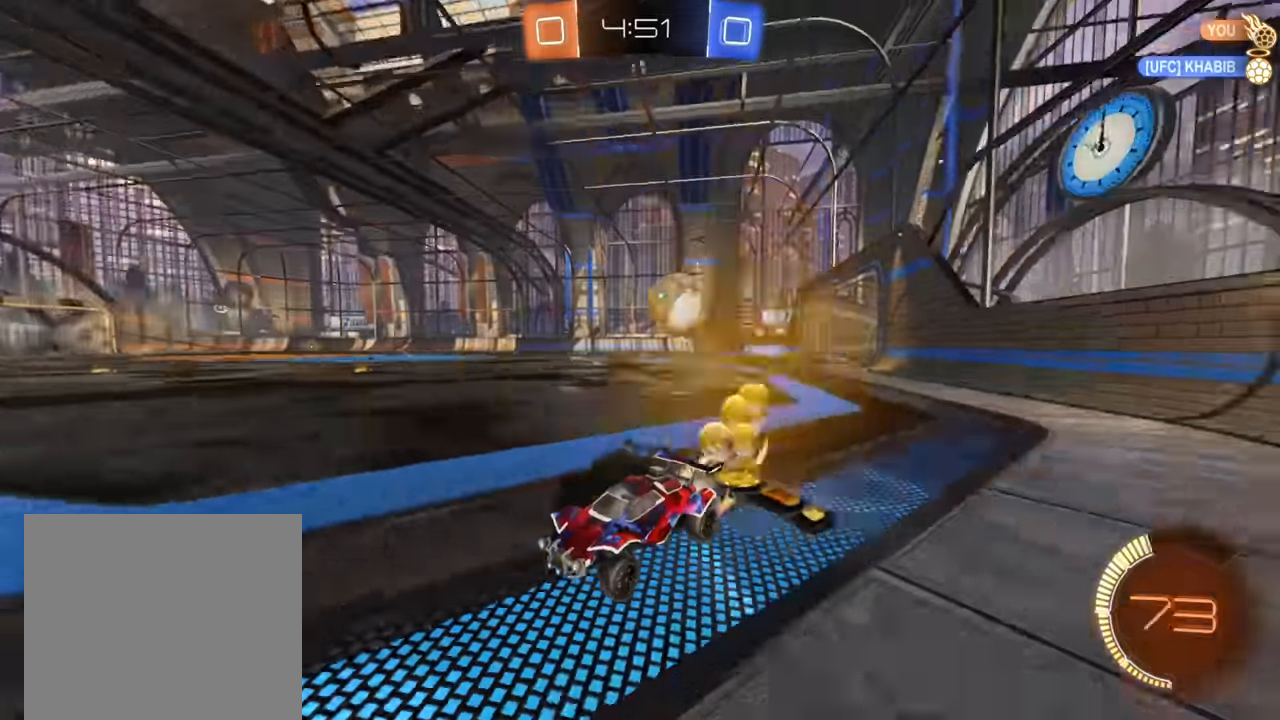
{"buttons": ["X", "R2"], "left_stick": "right", "right_stick": "center", "events": [[83, "B", "up"], [233, "X", "down"]]}
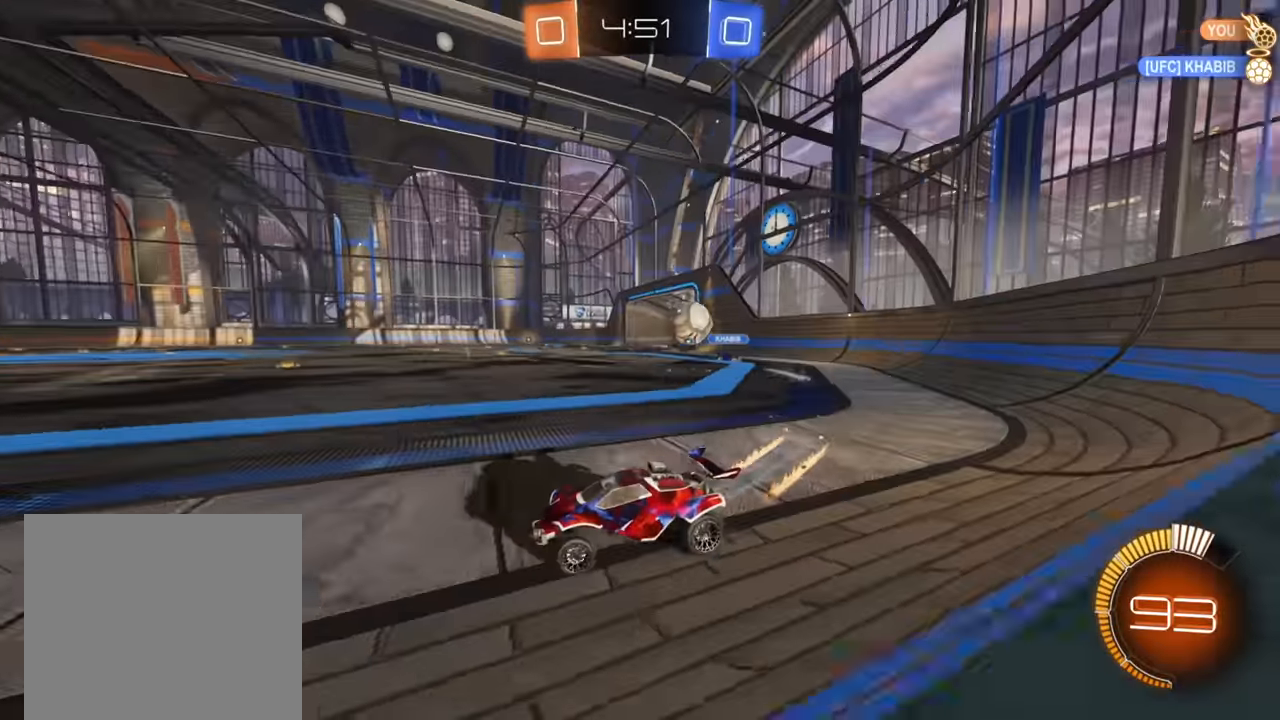
{"buttons": ["B", "R2"], "left_stick": "right", "right_stick": "center", "events": [[150, "R2", "up"], [166, "L2", "down"], [183, "left_stick", "down-left"], [200, "X", "up"], [350, "L2", "up"], [366, "R2", "down"], [366, "left_stick", "right"], [500, "B", "down"]]}
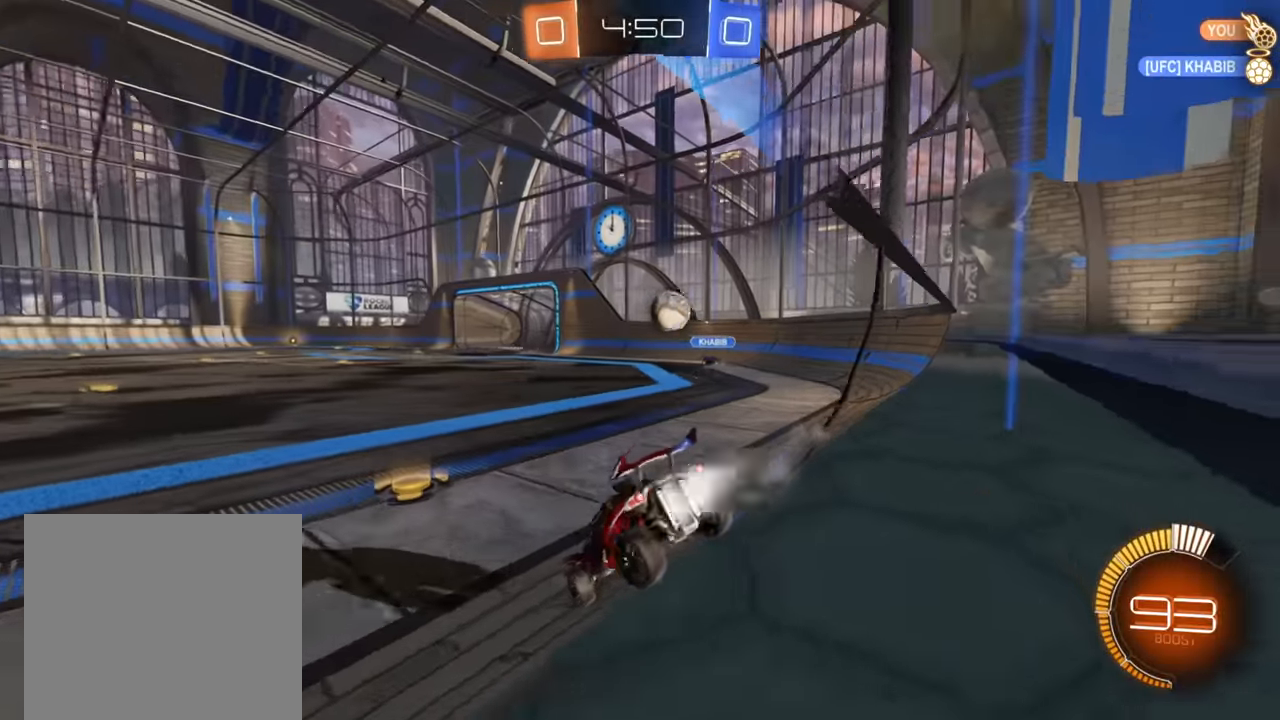
{"buttons": ["R2"], "left_stick": "down-left", "right_stick": "center", "events": [[316, "B", "up"], [316, "left_stick", "down-left"], [400, "X", "down"], [500, "X", "up"]]}
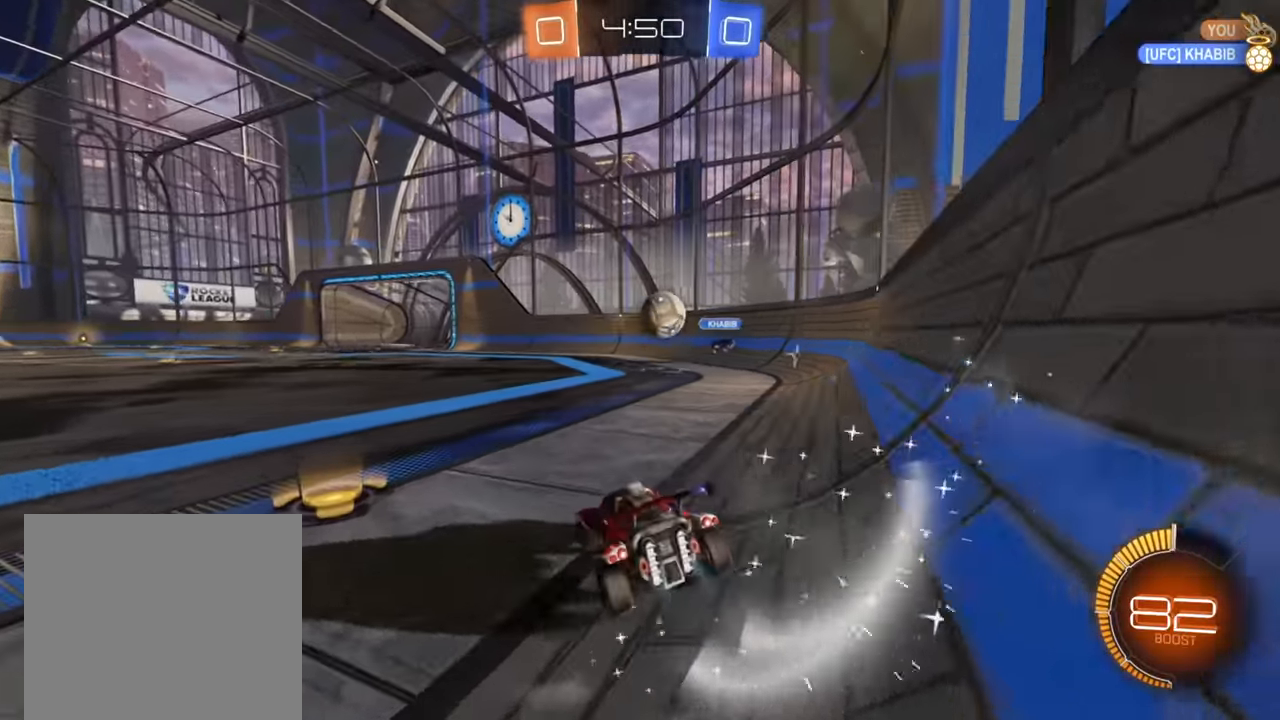
{"buttons": ["B", "R2"], "left_stick": "down-left", "right_stick": "center", "events": [[483, "B", "down"]]}
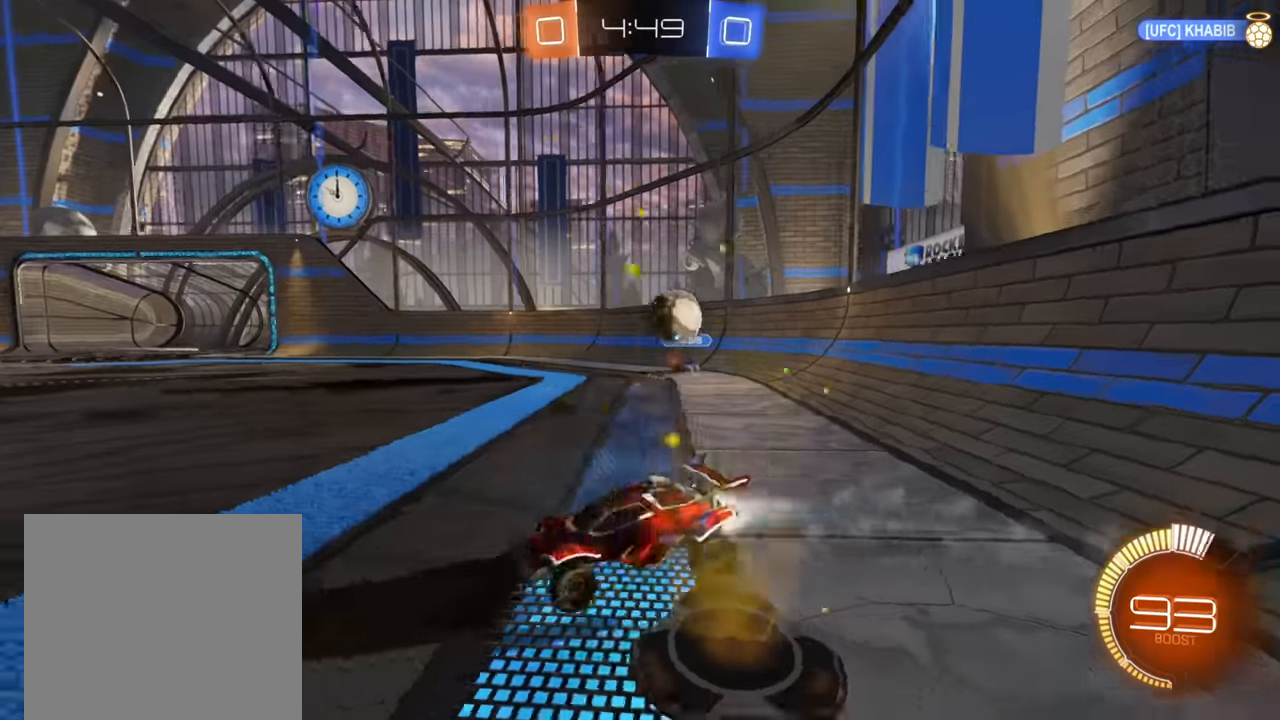
{"buttons": ["B", "R2"], "left_stick": "down-left", "right_stick": "center", "events": []}
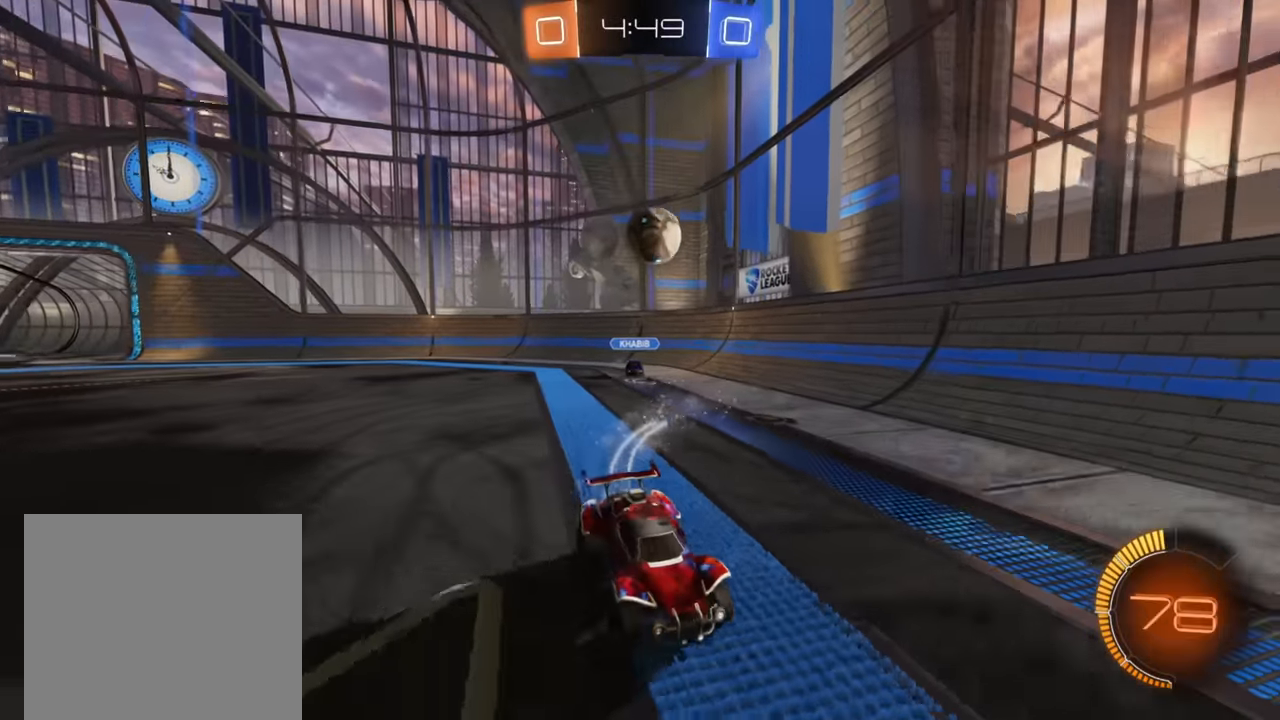
{"buttons": ["B", "R2"], "left_stick": "center", "right_stick": "center", "events": [[233, "left_stick", "right"], [416, "left_stick", "center"]]}
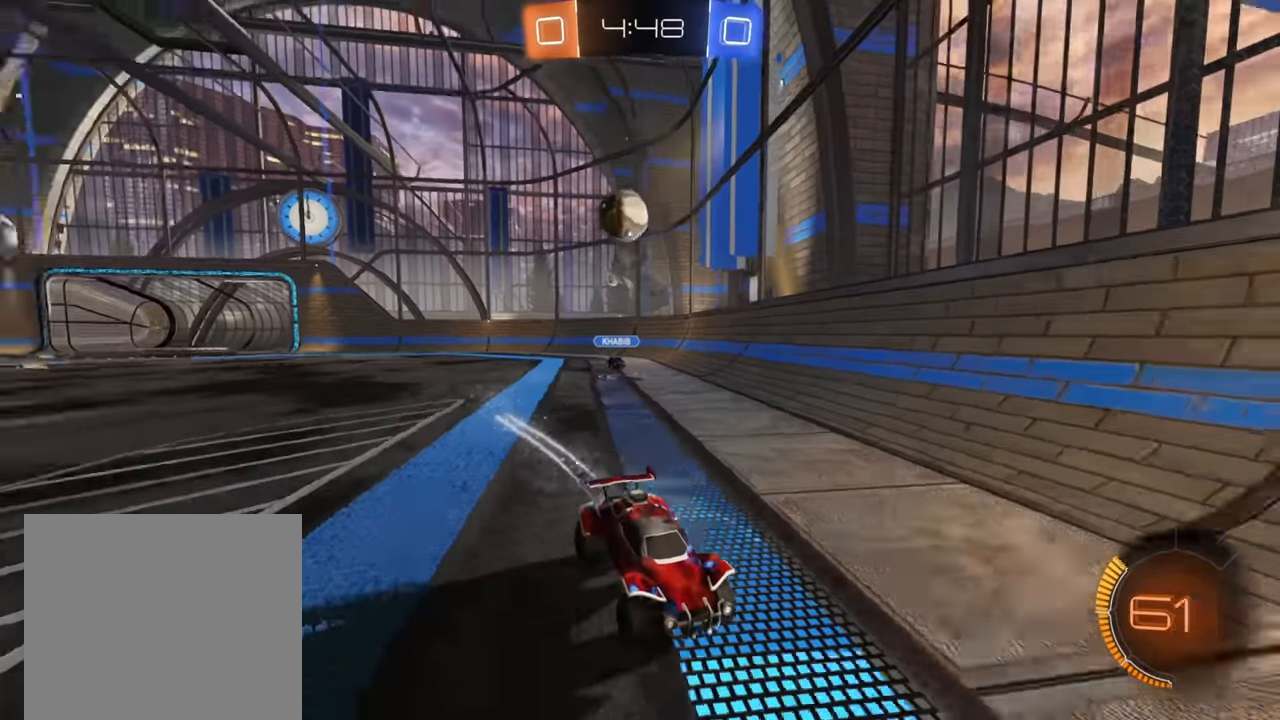
{"buttons": ["R2"], "left_stick": "up-right", "right_stick": "center", "events": [[383, "B", "up"], [466, "left_stick", "up-right"]]}
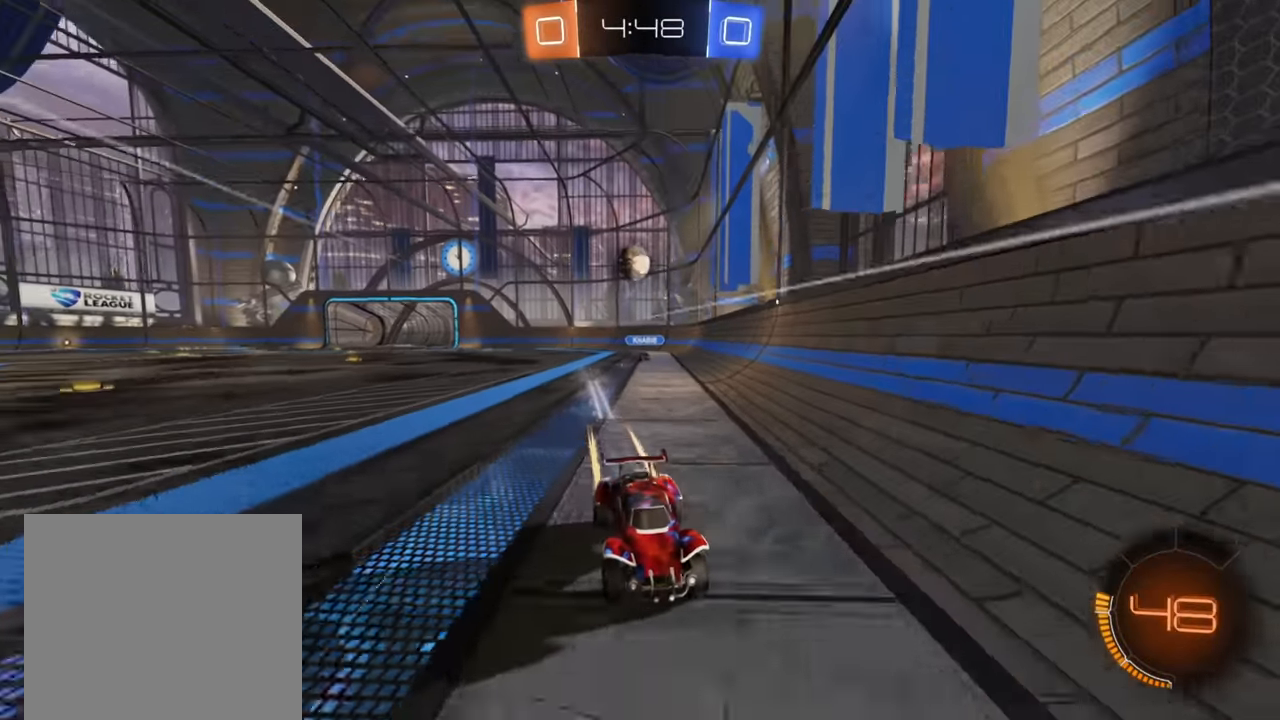
{"buttons": ["R2"], "left_stick": "down-left", "right_stick": "center", "events": [[183, "left_stick", "center"], [433, "left_stick", "down-left"]]}
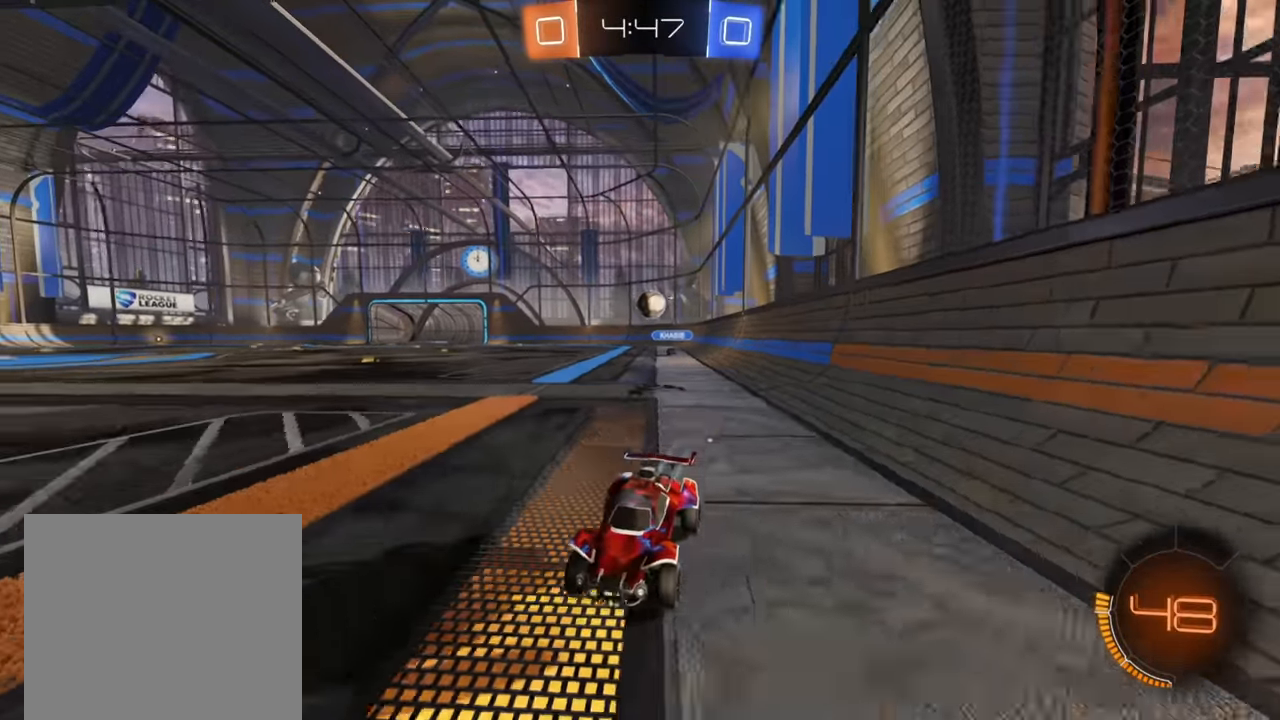
{"buttons": ["R2"], "left_stick": "center", "right_stick": "center", "events": [[100, "left_stick", "center"]]}
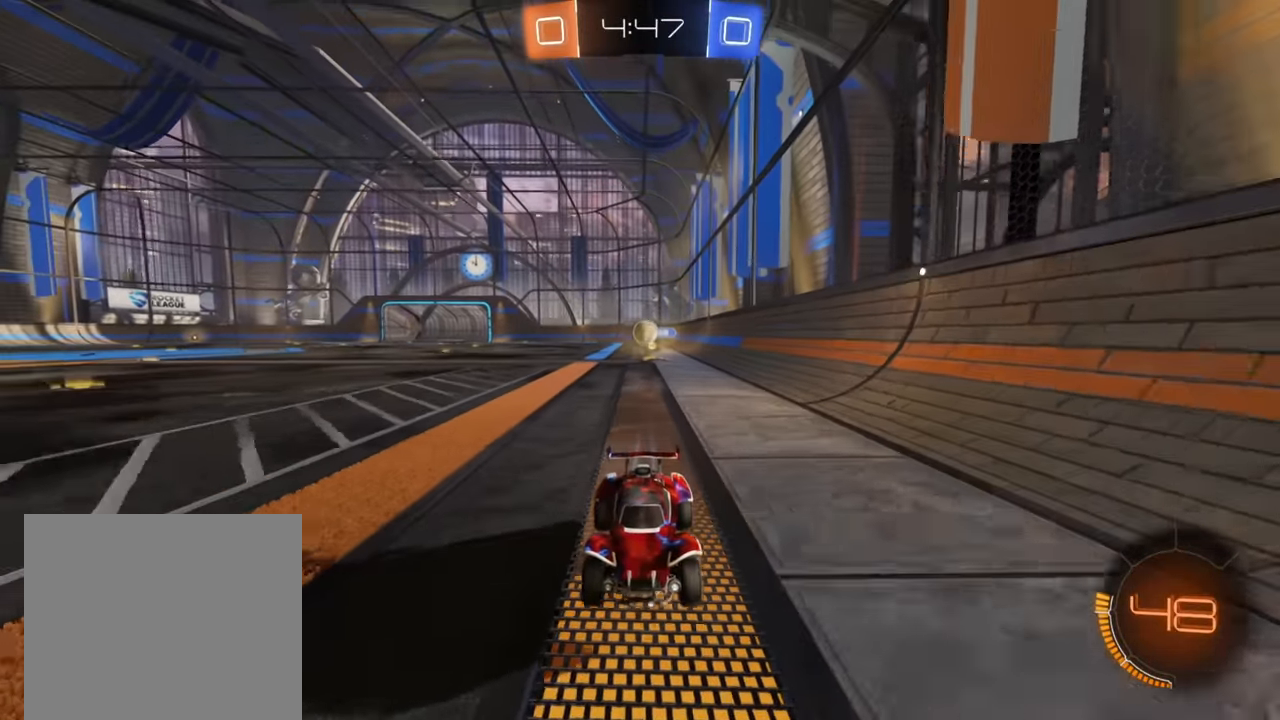
{"buttons": ["R2"], "left_stick": "center", "right_stick": "center", "events": []}
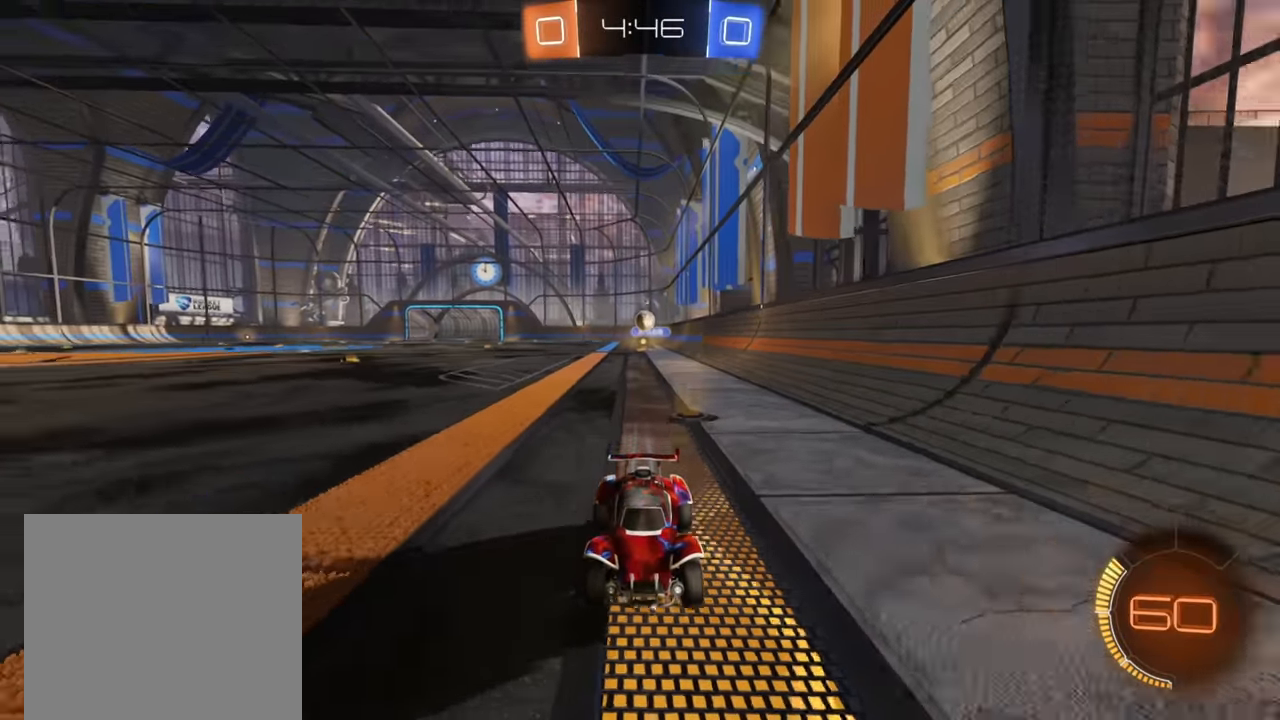
{"buttons": ["X", "R2"], "left_stick": "right", "right_stick": "center", "events": [[100, "left_stick", "right"], [250, "X", "down"]]}
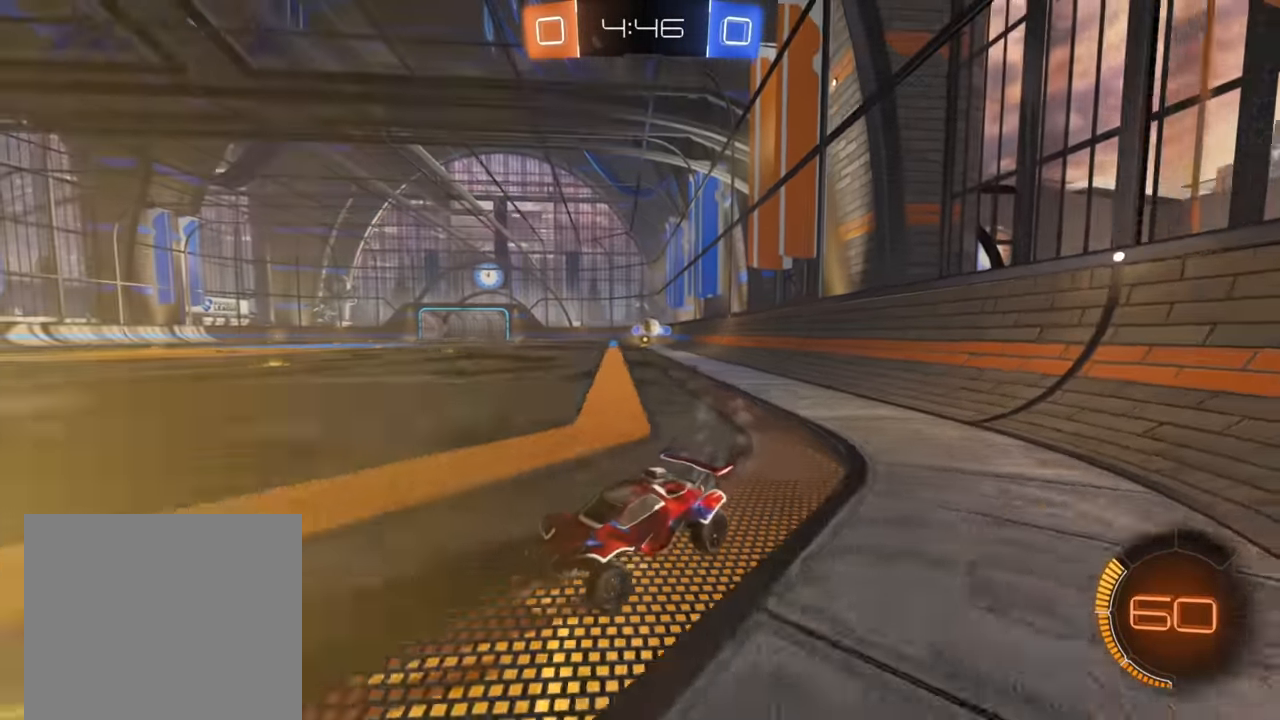
{"buttons": ["B", "R2"], "left_stick": "center", "right_stick": "center", "events": [[133, "R2", "up"], [150, "L2", "down"], [166, "X", "up"], [183, "left_stick", "center"], [233, "R2", "down"], [266, "L2", "up"], [433, "B", "down"]]}
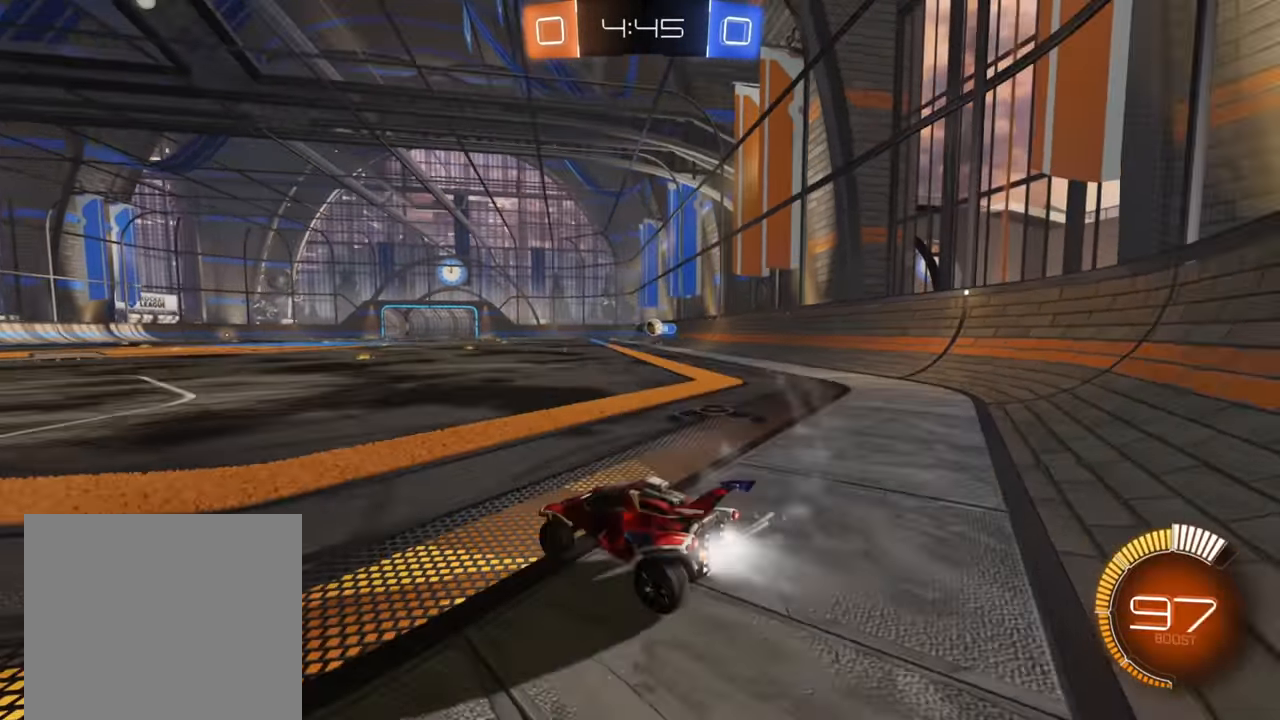
{"buttons": ["R2"], "left_stick": "right", "right_stick": "center", "events": [[200, "B", "up"], [383, "left_stick", "right"]]}
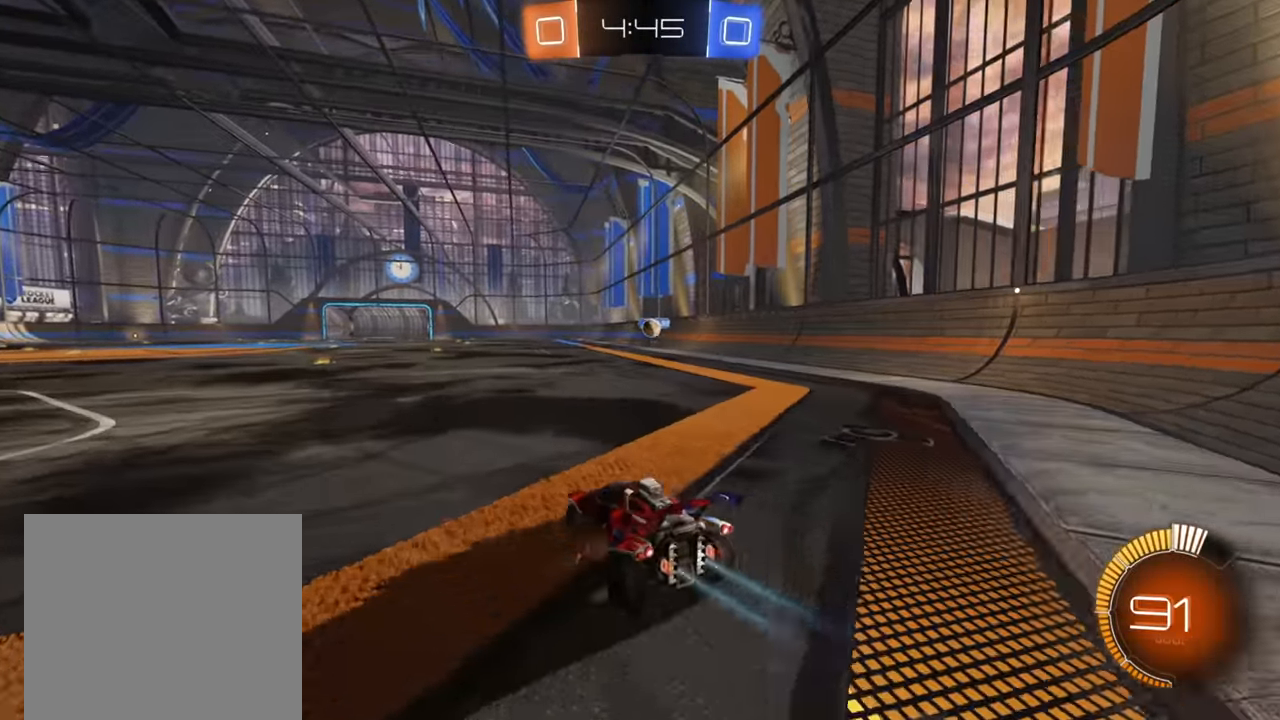
{"buttons": ["R2"], "left_stick": "down-left", "right_stick": "center", "events": [[16, "B", "down"], [283, "left_stick", "down-left"], [400, "B", "up"]]}
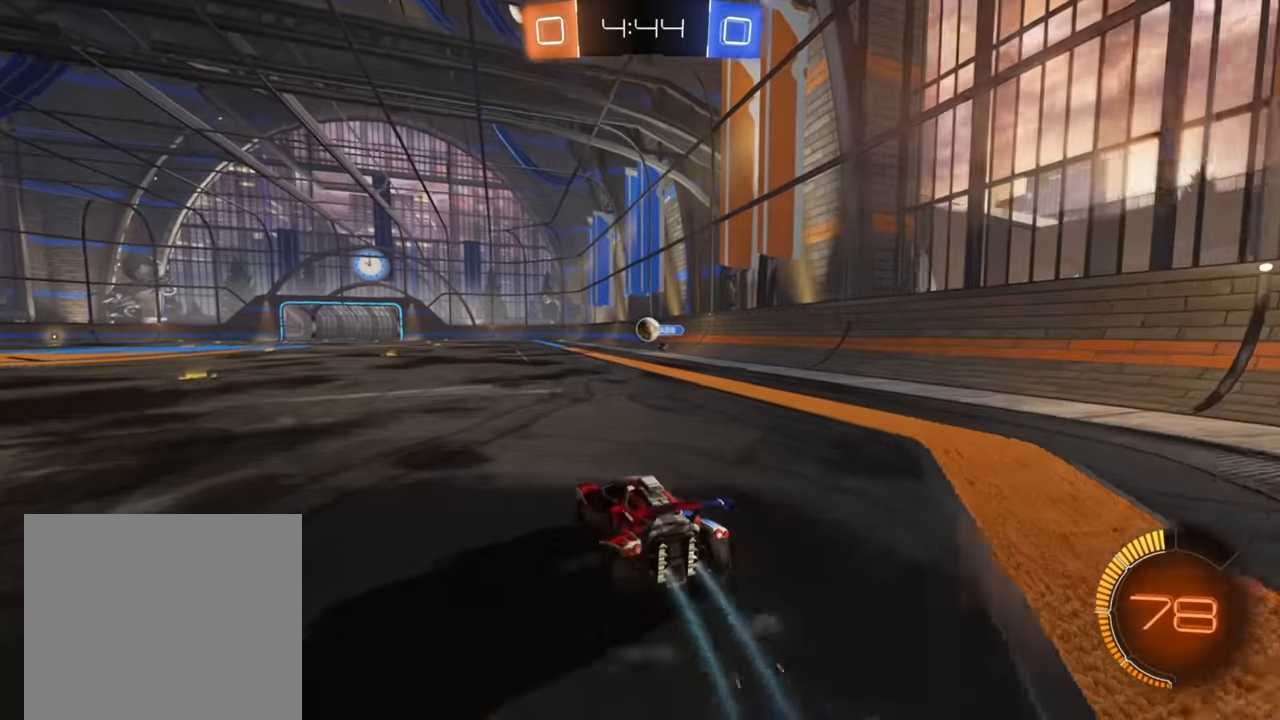
{"buttons": ["B", "R2"], "left_stick": "down-left", "right_stick": "center", "events": [[66, "left_stick", "up-right"], [183, "B", "down"], [183, "left_stick", "center"], [433, "left_stick", "down-left"]]}
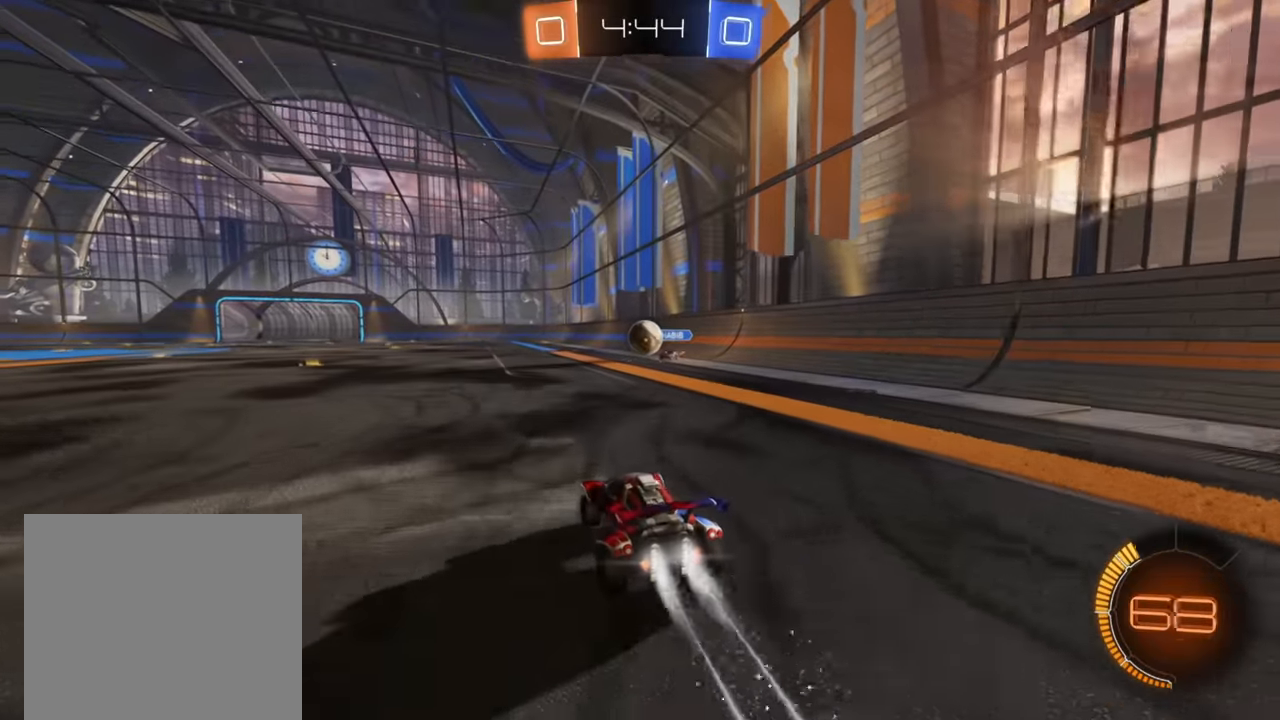
{"buttons": ["A", "R2"], "left_stick": "down-left", "right_stick": "center", "events": [[83, "left_stick", "center"], [166, "left_stick", "down-left"], [366, "B", "up"], [450, "A", "down"]]}
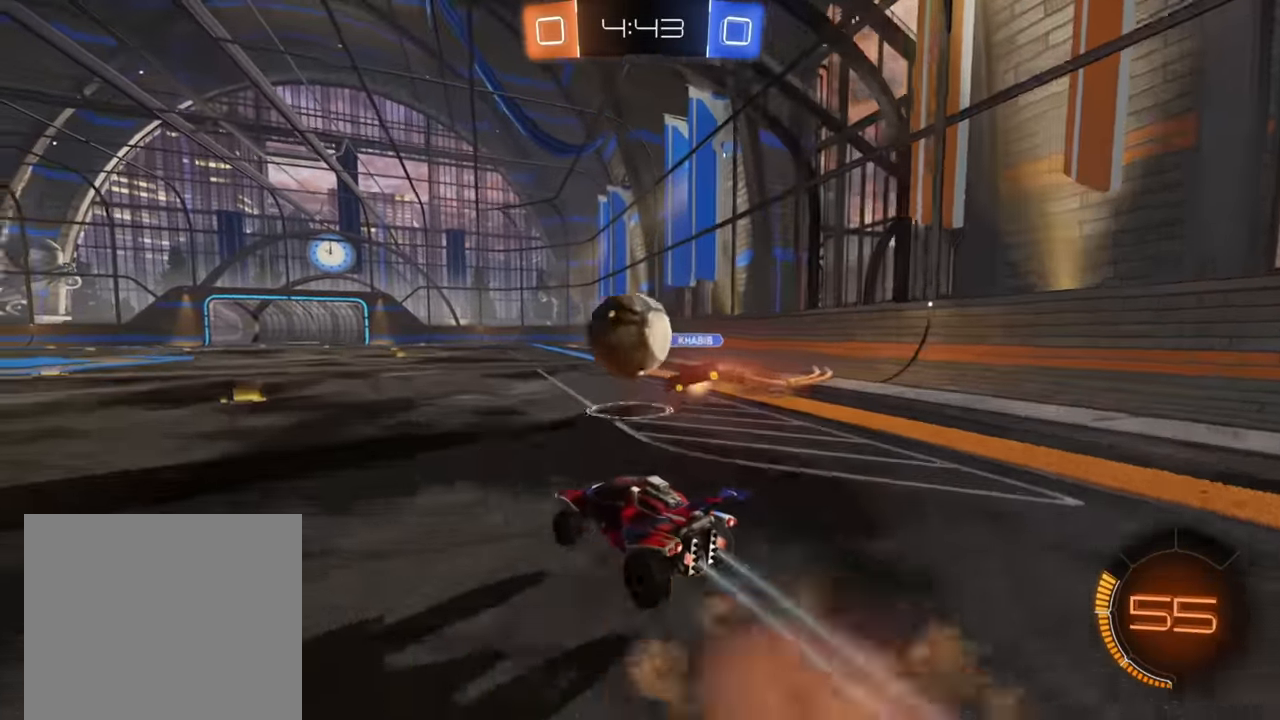
{"buttons": ["X", "R2"], "left_stick": "down-left", "right_stick": "center", "events": [[50, "left_stick", "up-right"], [83, "A", "up"], [116, "left_stick", "up-left"], [133, "A", "down"], [216, "A", "up"], [216, "left_stick", "left"], [283, "A", "down"], [316, "left_stick", "down-left"], [366, "A", "up"], [483, "X", "down"]]}
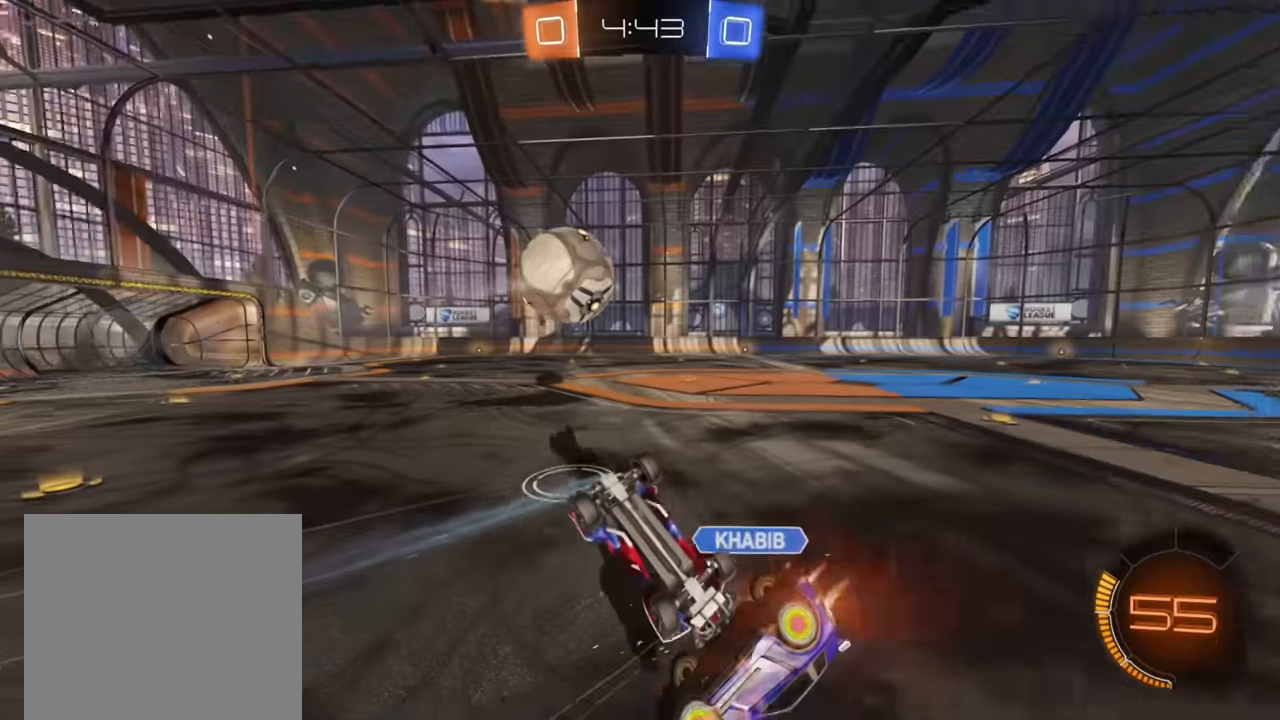
{"buttons": ["R2"], "left_stick": "center", "right_stick": "center", "events": [[433, "X", "up"], [433, "left_stick", "center"]]}
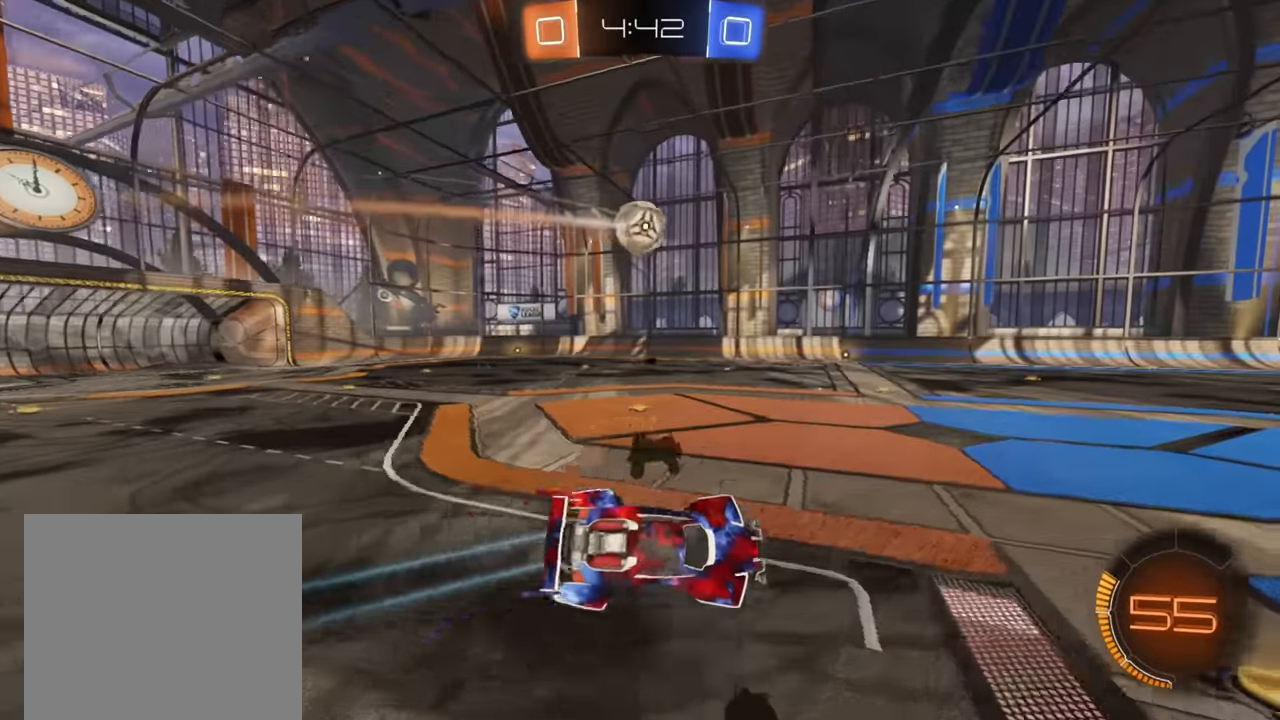
{"buttons": ["B", "R2"], "left_stick": "down-left", "right_stick": "center", "events": [[166, "left_stick", "down"], [250, "left_stick", "down-left"], [433, "B", "down"]]}
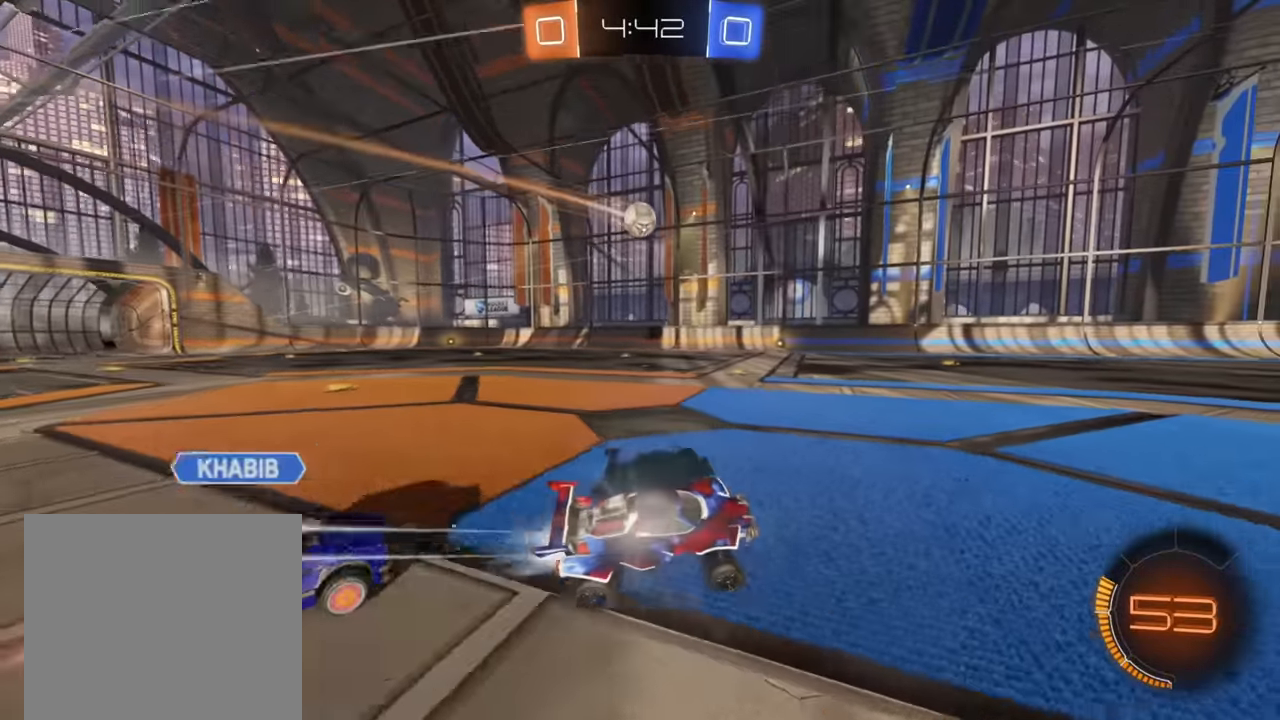
{"buttons": ["R2"], "left_stick": "down-left", "right_stick": "center", "events": [[450, "B", "up"]]}
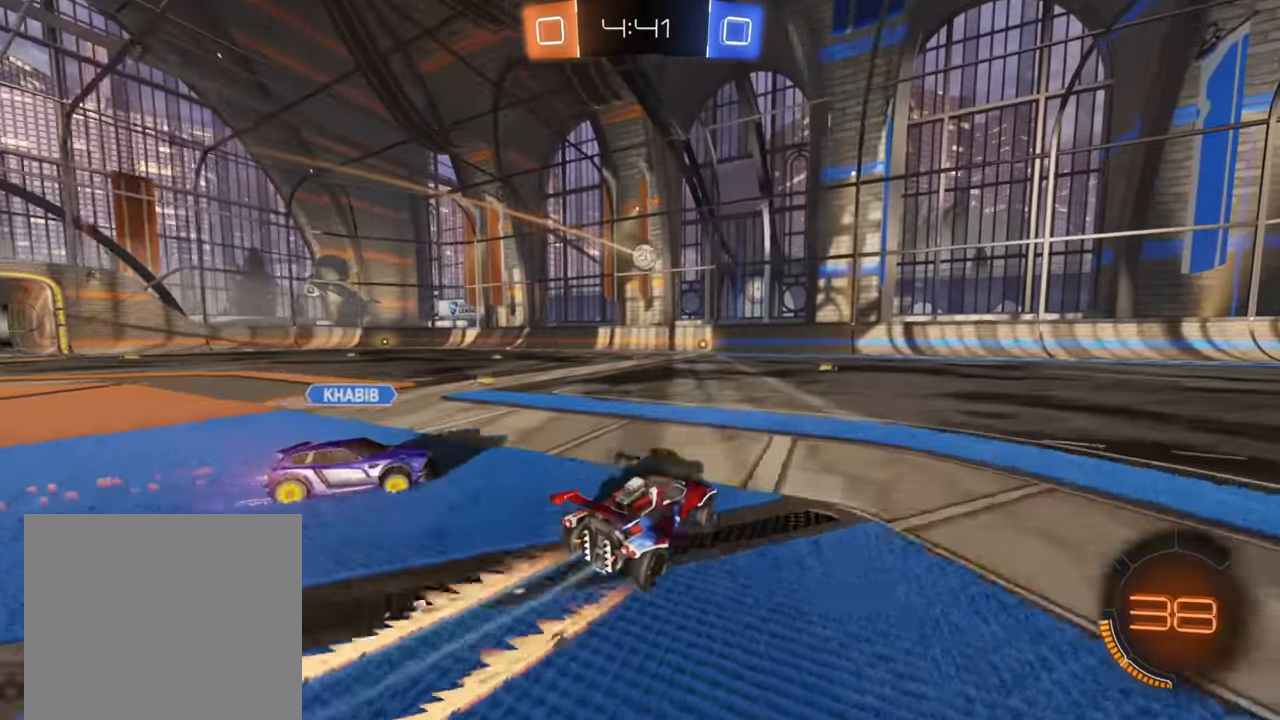
{"buttons": ["R2"], "left_stick": "up-right", "right_stick": "center", "events": [[66, "B", "down"], [183, "B", "up"], [300, "left_stick", "center"], [366, "left_stick", "right"], [416, "left_stick", "up-right"]]}
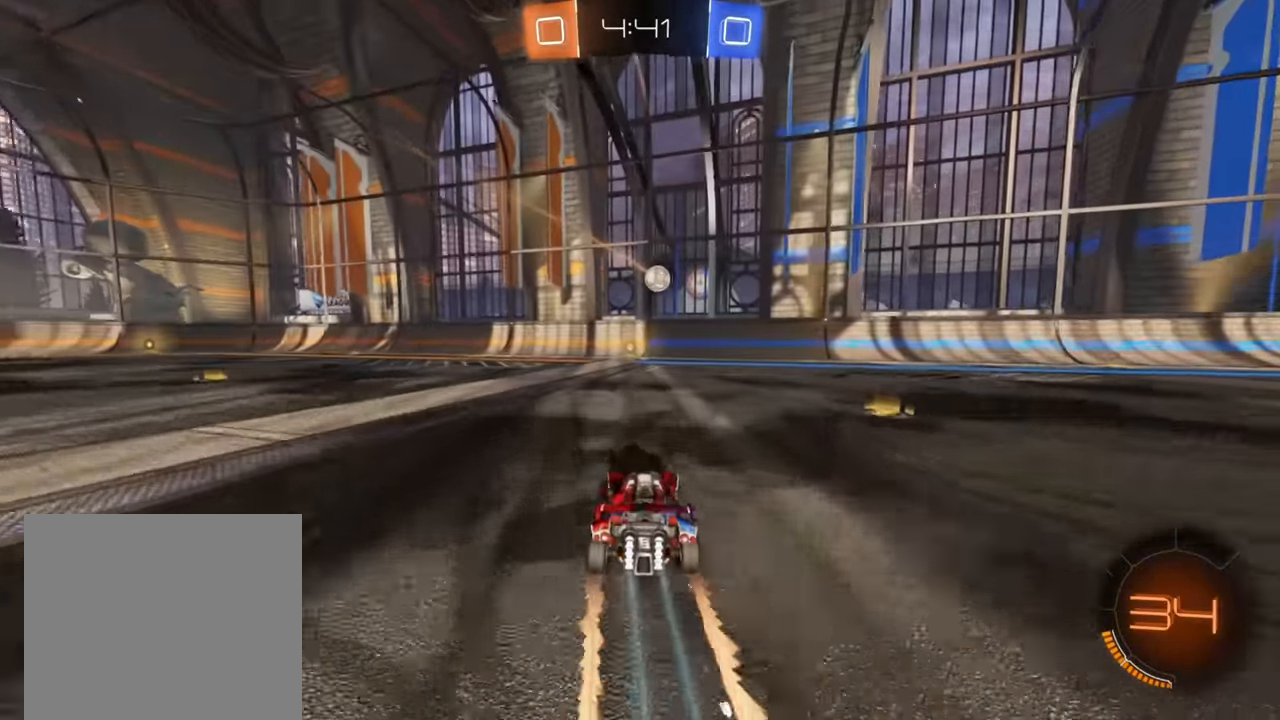
{"buttons": ["R2"], "left_stick": "center", "right_stick": "center", "events": [[200, "left_stick", "down-left"], [266, "R2", "up"], [300, "L2", "down"], [433, "L2", "up"], [466, "R2", "down"], [483, "left_stick", "center"]]}
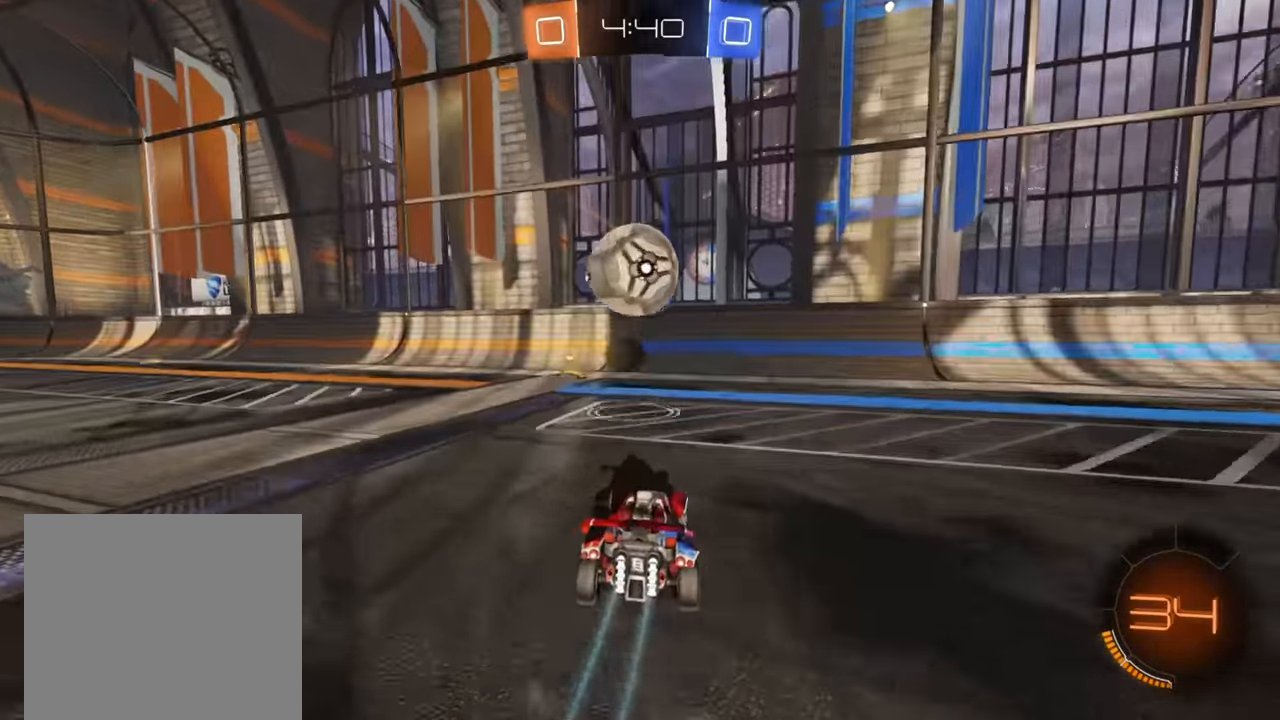
{"buttons": ["R2"], "left_stick": "down-left", "right_stick": "center", "events": [[33, "left_stick", "down-left"], [166, "B", "down"], [216, "left_stick", "center"], [366, "left_stick", "right"], [500, "B", "up"], [500, "left_stick", "down-left"]]}